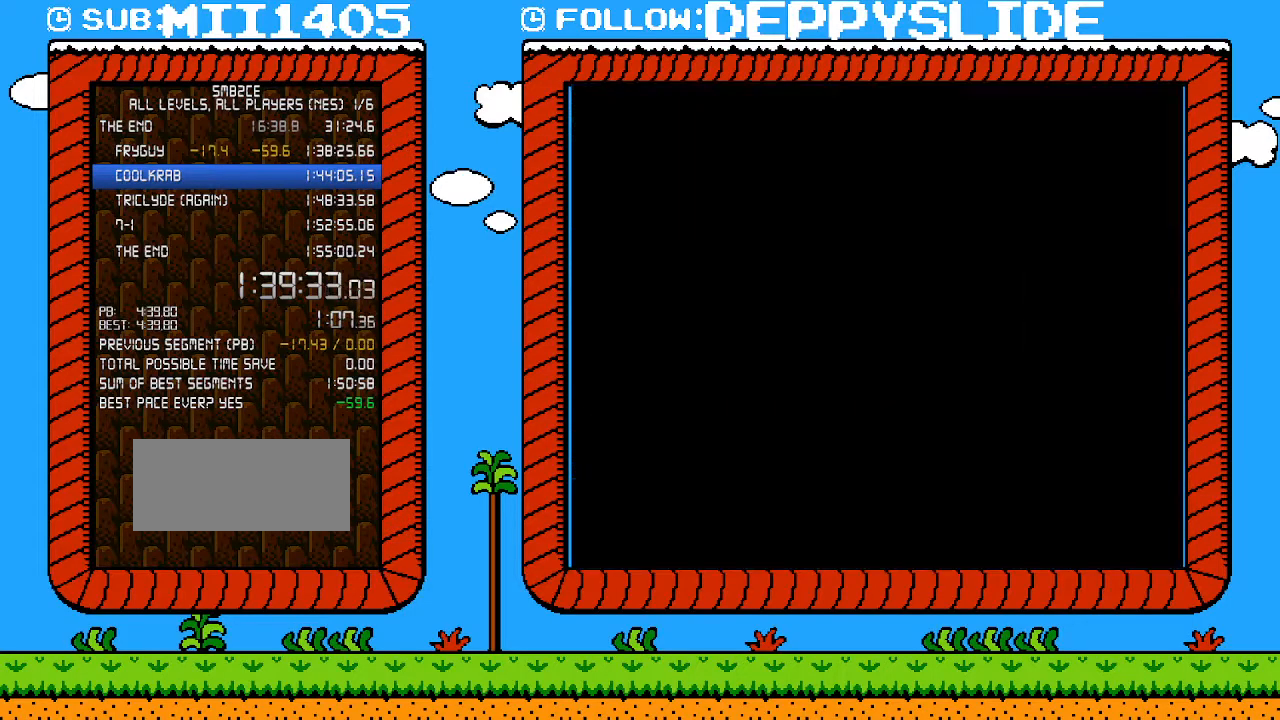
Gameplay with a controller (Nintendo layout); each line is a JSON object with the inputs held at the frame after it. "events" lists button and stick changes between this image and that frame as [ms after this image, input, new state], when the widget could be followed in between. Not read: L3 R3.
{"buttons": ["B"], "events": [[217, "B", "down"], [217, "DPAD_UP", "up"]]}
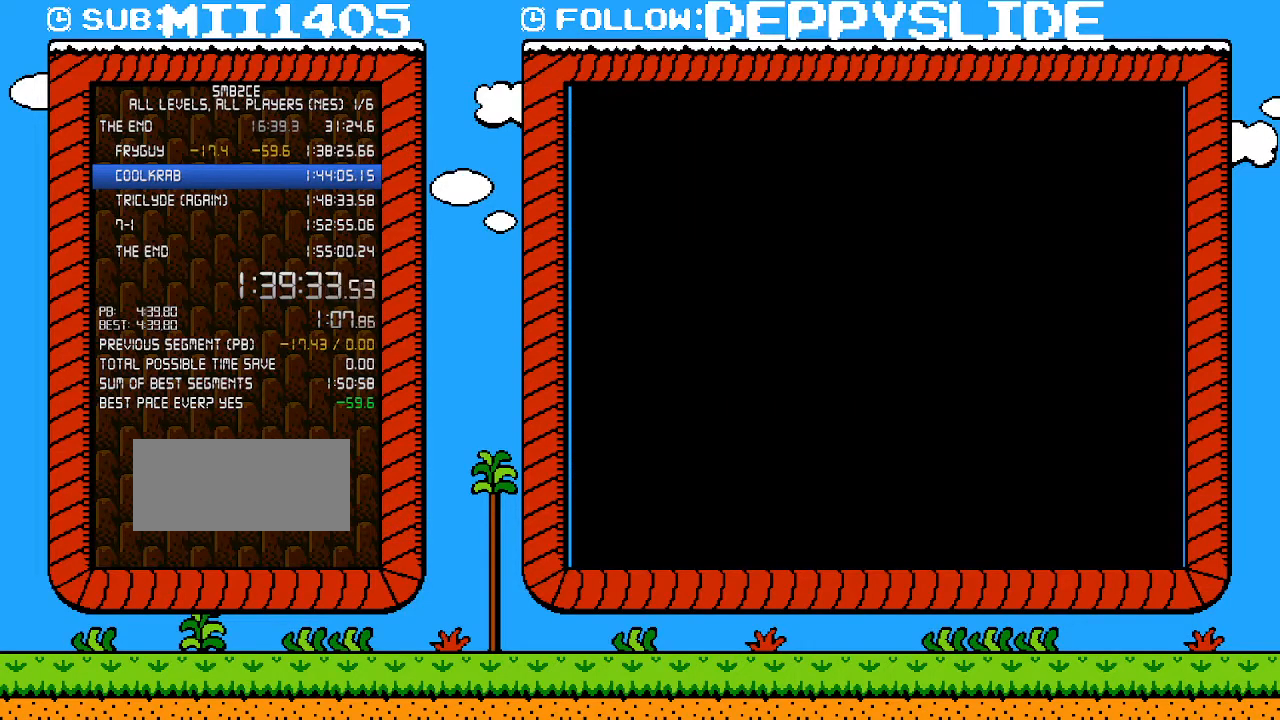
{"buttons": ["B", "DPAD_RIGHT"], "events": [[250, "DPAD_RIGHT", "down"]]}
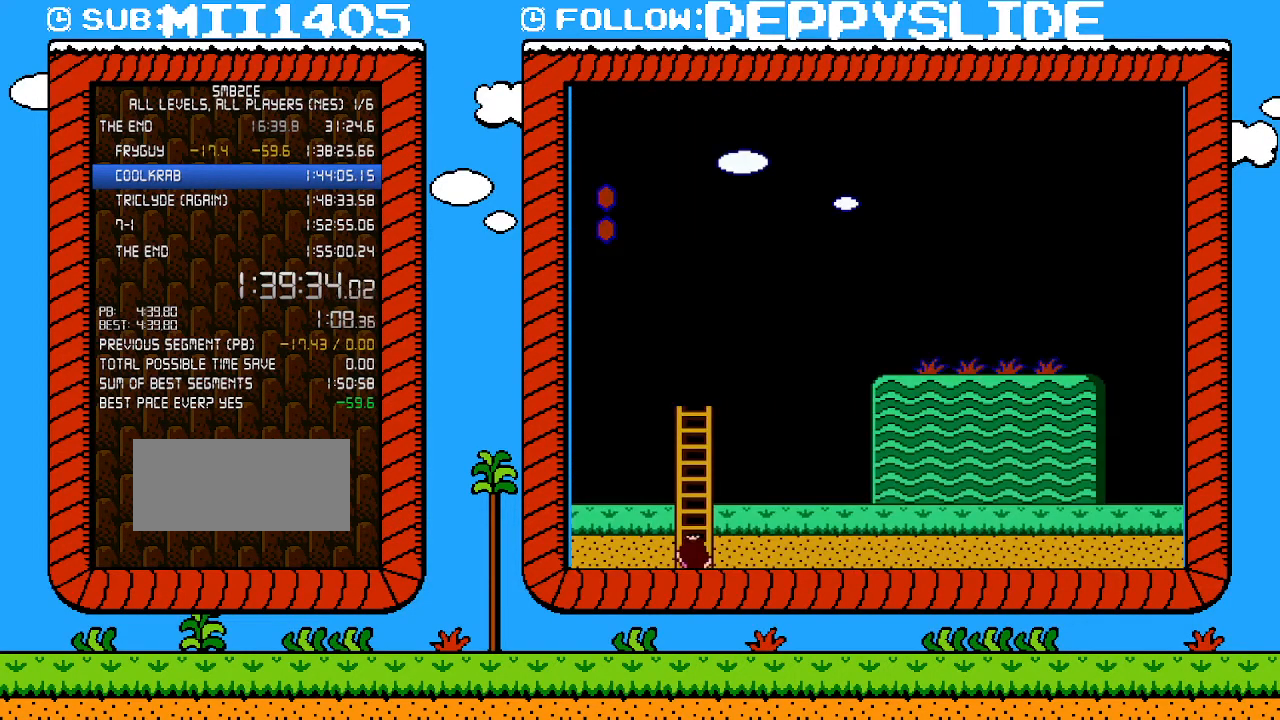
{"buttons": ["B", "DPAD_RIGHT"], "events": []}
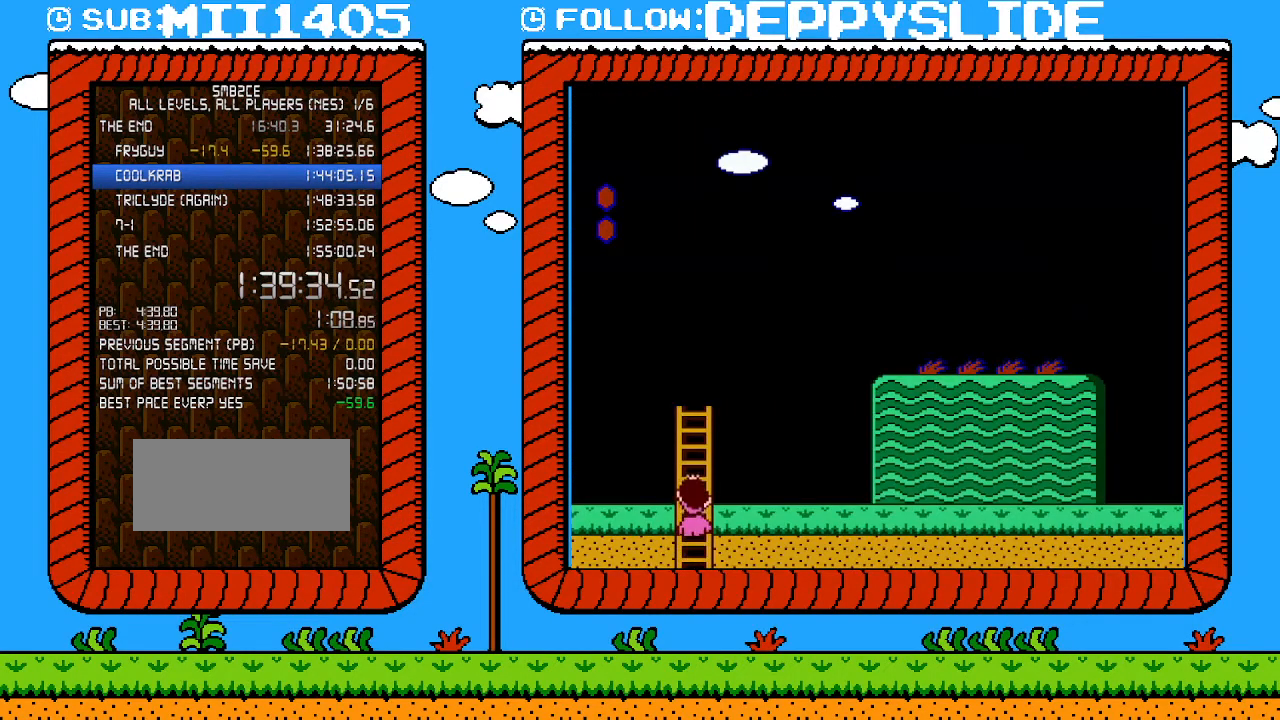
{"buttons": ["B", "DPAD_UP", "DPAD_RIGHT"], "events": [[250, "DPAD_UP", "down"]]}
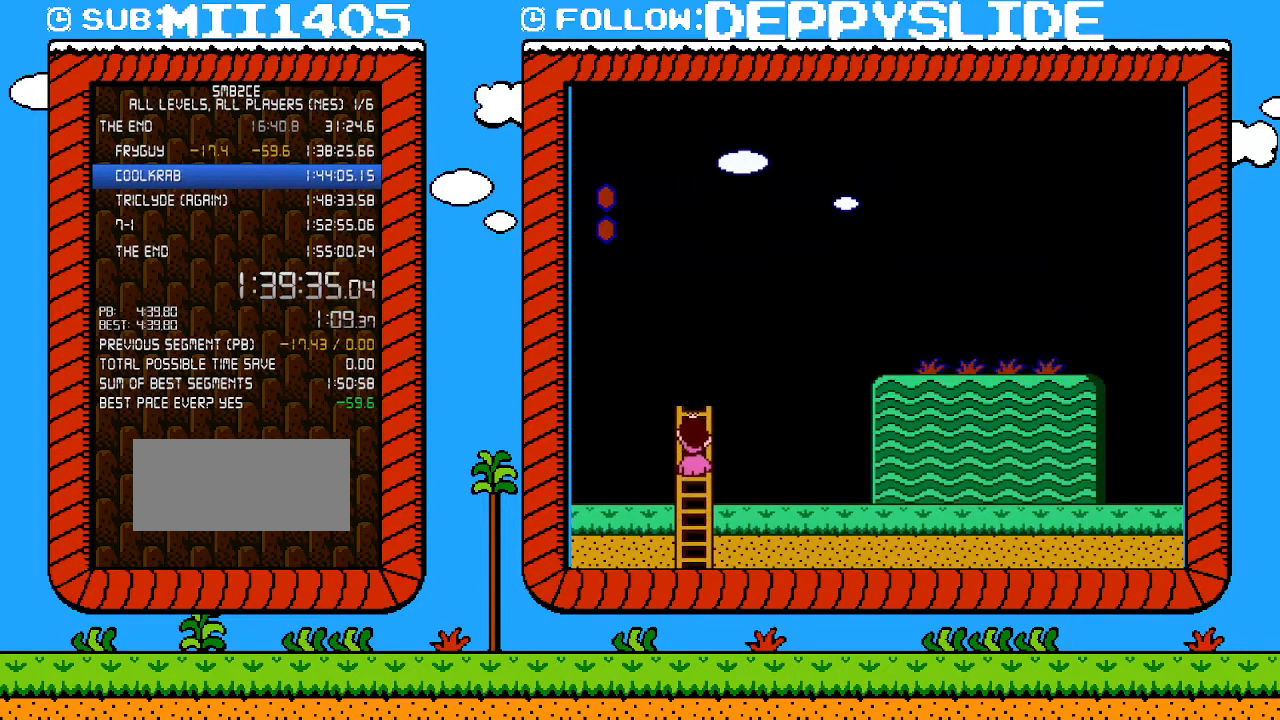
{"buttons": ["B", "DPAD_RIGHT"], "events": [[150, "A", "down"], [467, "DPAD_UP", "up"], [500, "A", "up"]]}
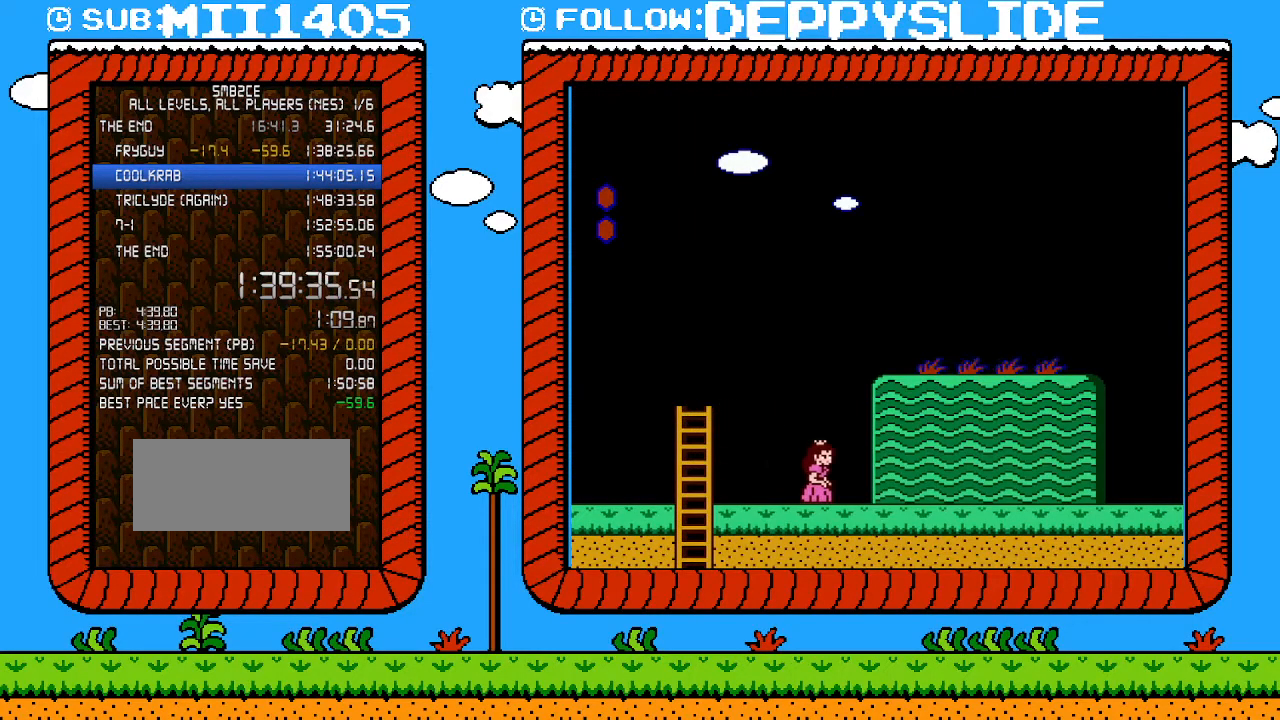
{"buttons": ["B", "DPAD_RIGHT"], "events": []}
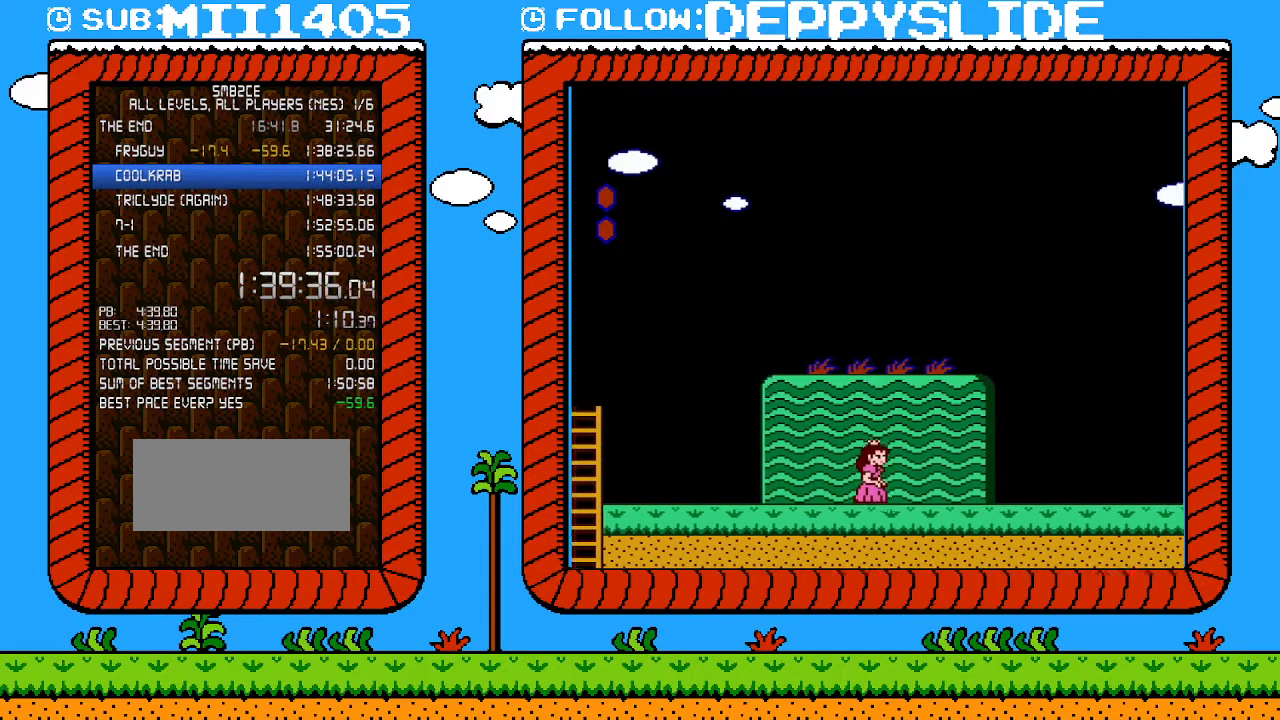
{"buttons": ["B", "DPAD_RIGHT"], "events": []}
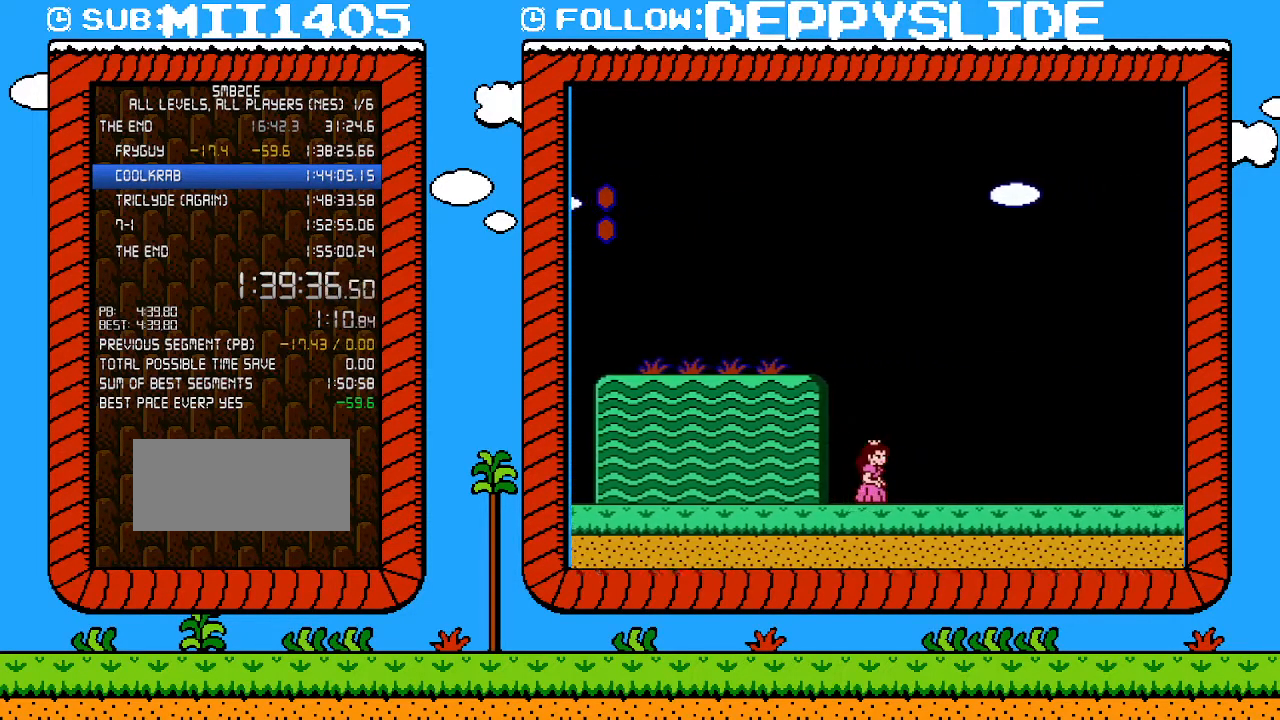
{"buttons": ["B", "DPAD_RIGHT"], "events": []}
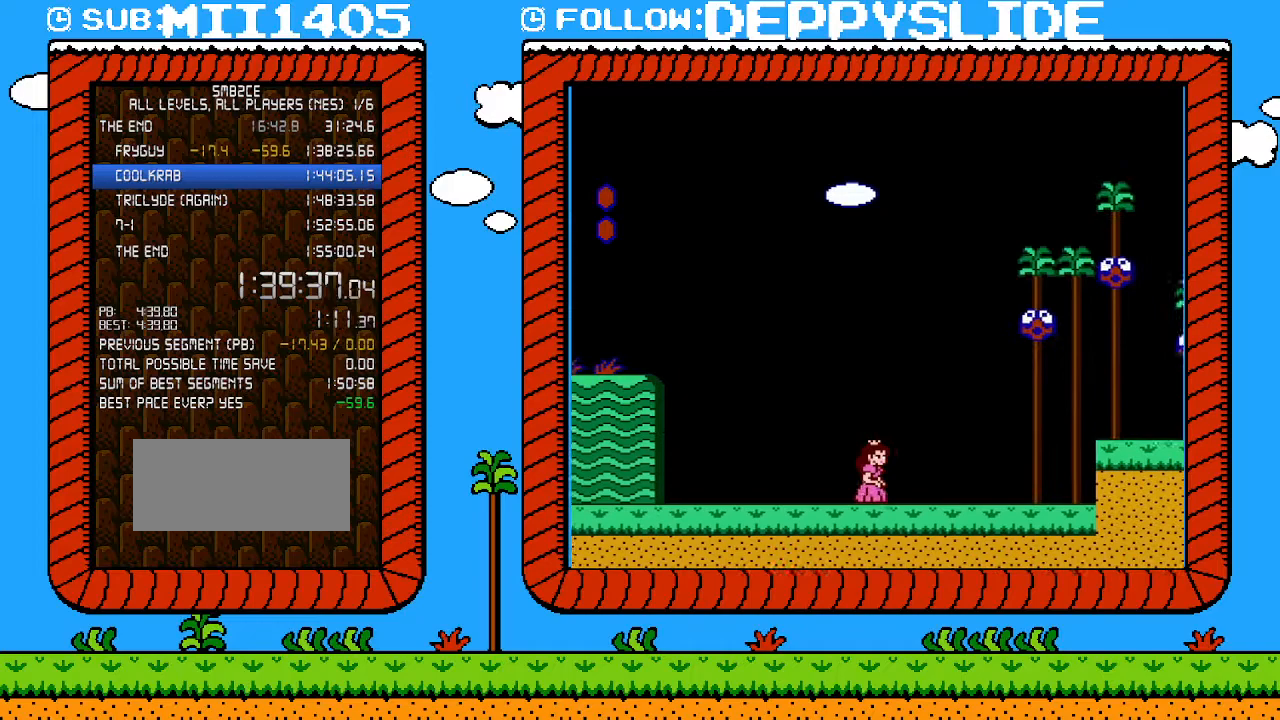
{"buttons": ["A", "B", "DPAD_RIGHT"], "events": [[467, "A", "down"]]}
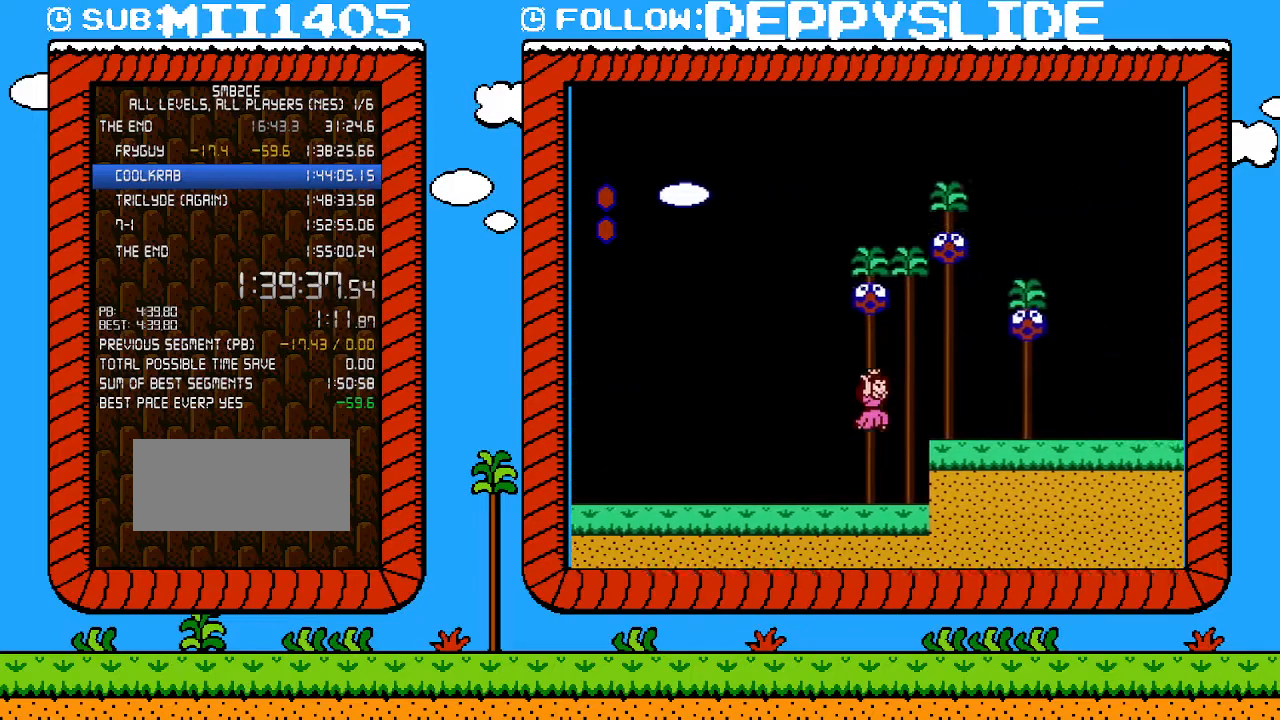
{"buttons": ["B", "DPAD_RIGHT"], "events": [[117, "A", "up"]]}
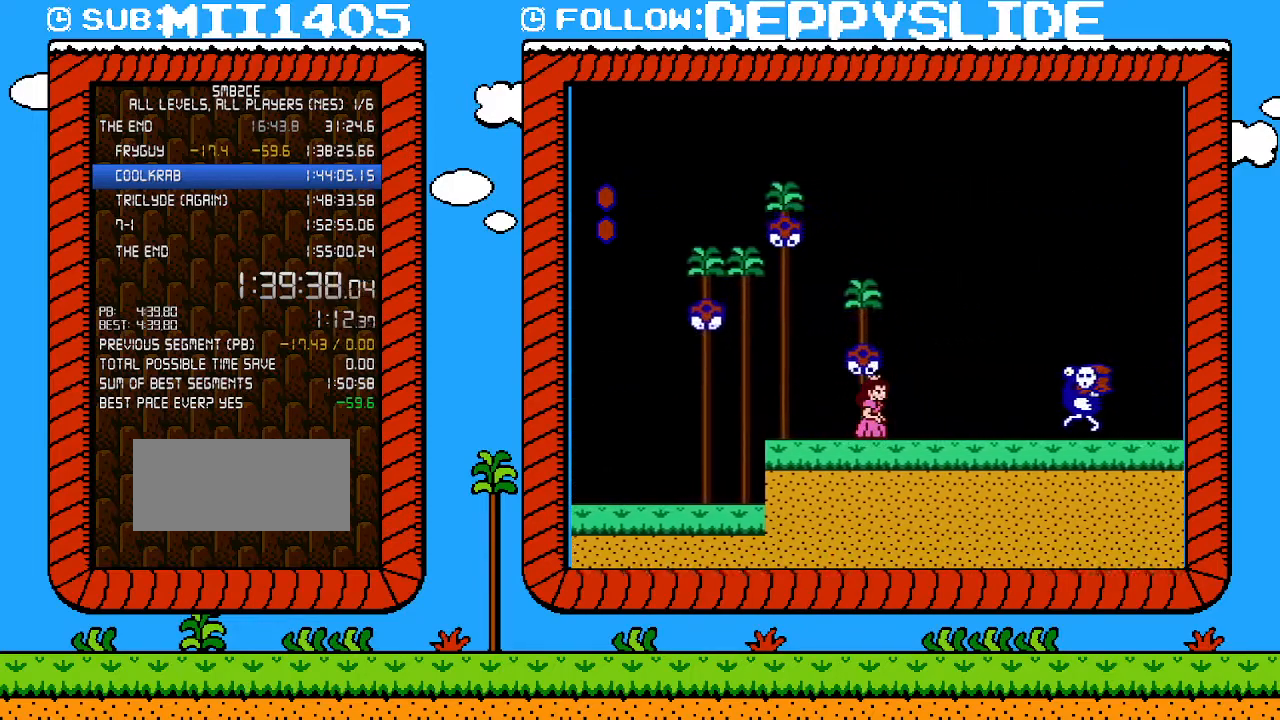
{"buttons": ["B", "DPAD_RIGHT"], "events": [[183, "A", "down"], [267, "A", "up"]]}
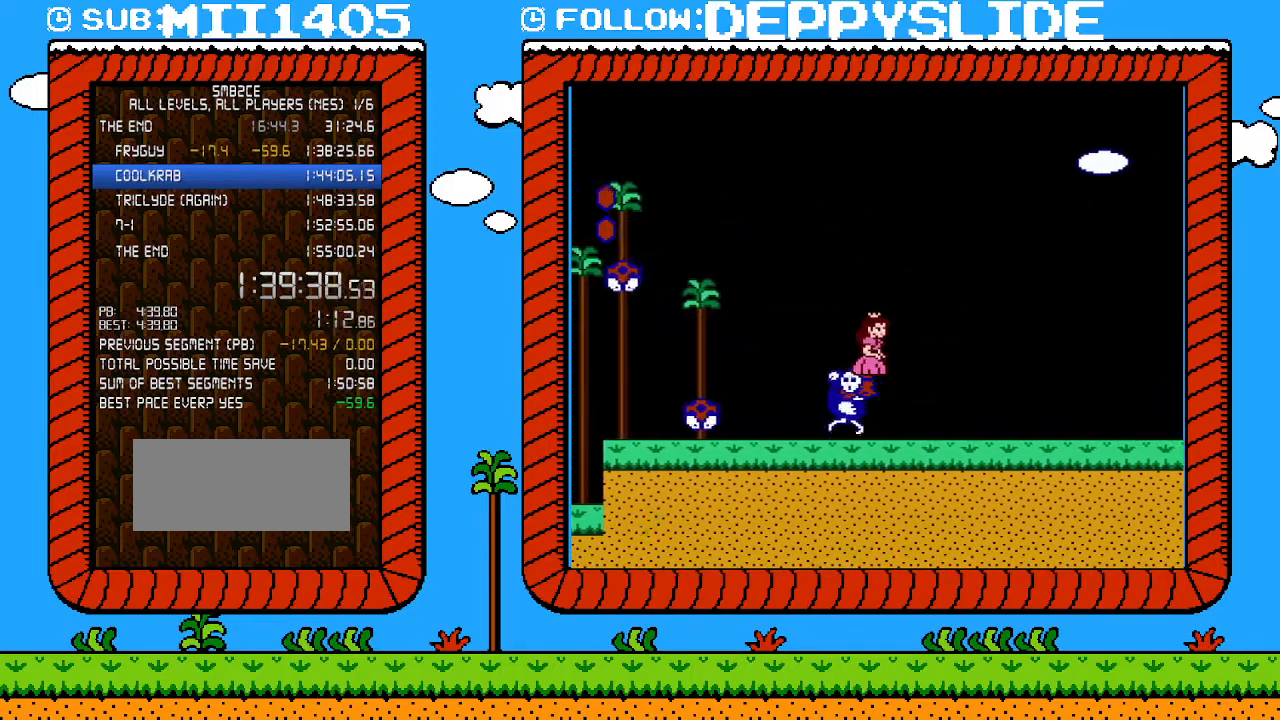
{"buttons": ["B", "DPAD_RIGHT"], "events": []}
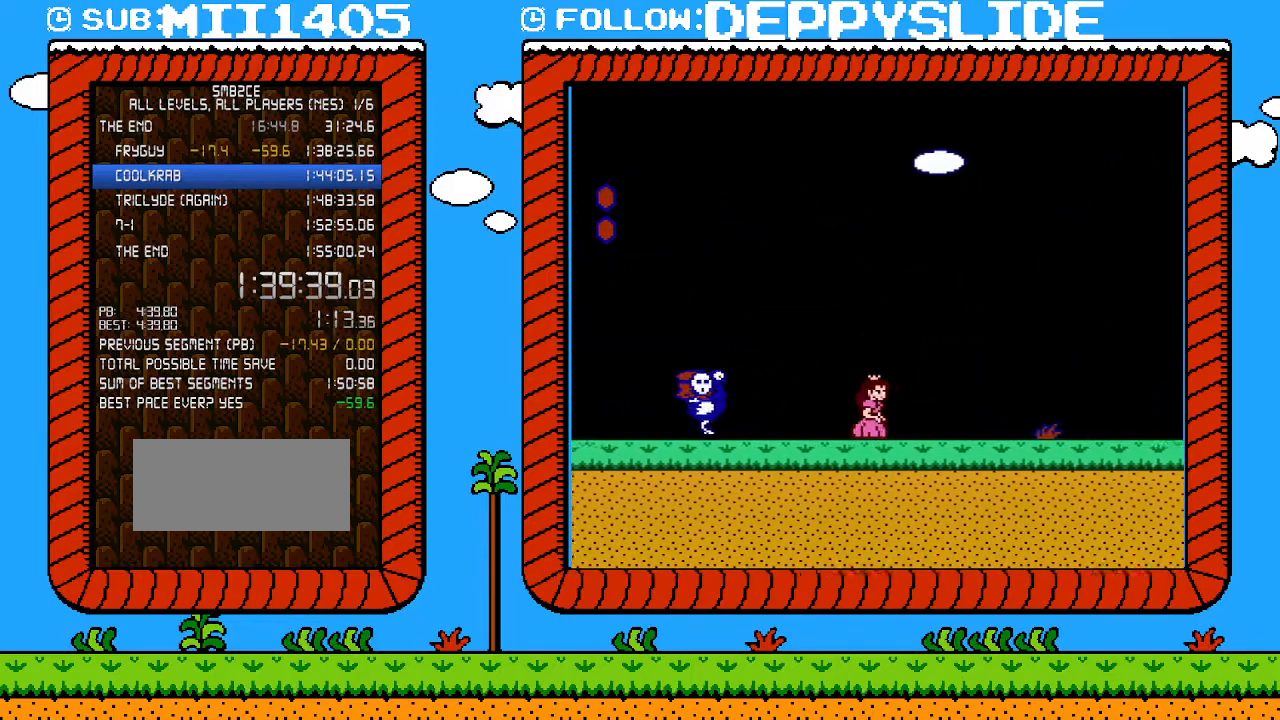
{"buttons": ["B", "DPAD_LEFT"], "events": [[367, "DPAD_RIGHT", "up"], [433, "DPAD_LEFT", "down"]]}
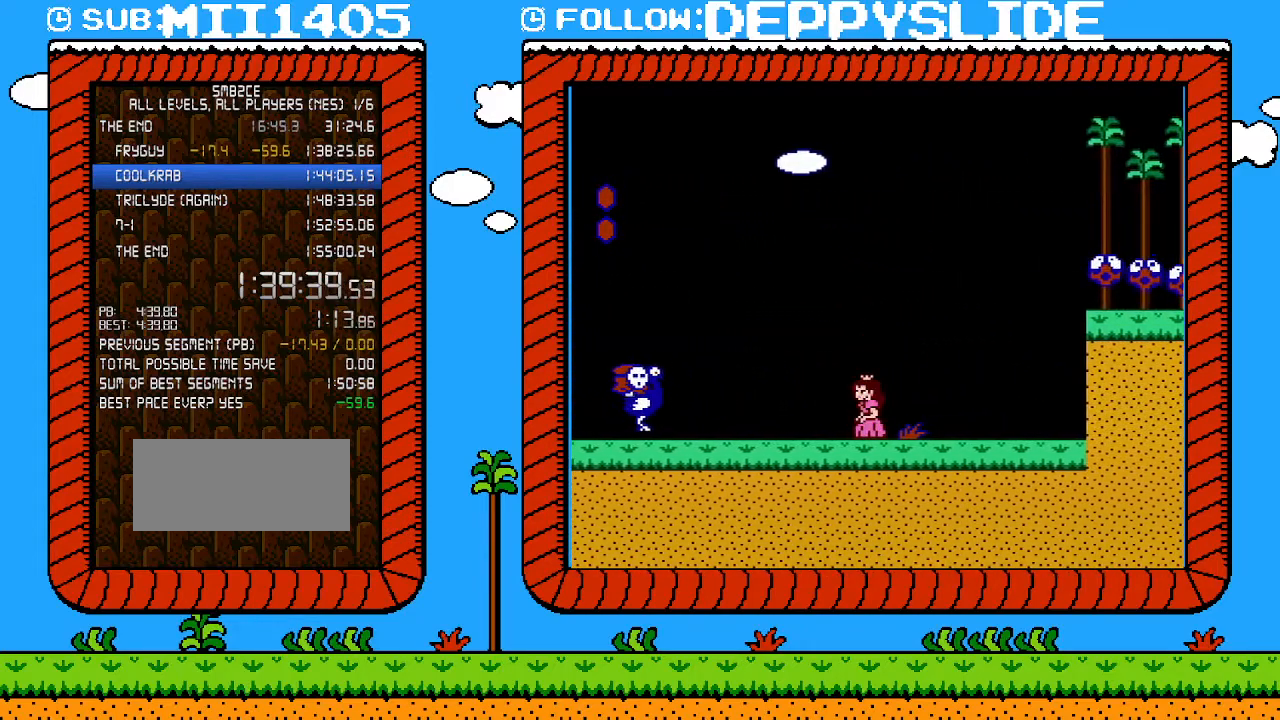
{"buttons": ["A", "B", "DPAD_LEFT"], "events": [[83, "DPAD_LEFT", "up"], [250, "DPAD_LEFT", "down"], [367, "A", "down"]]}
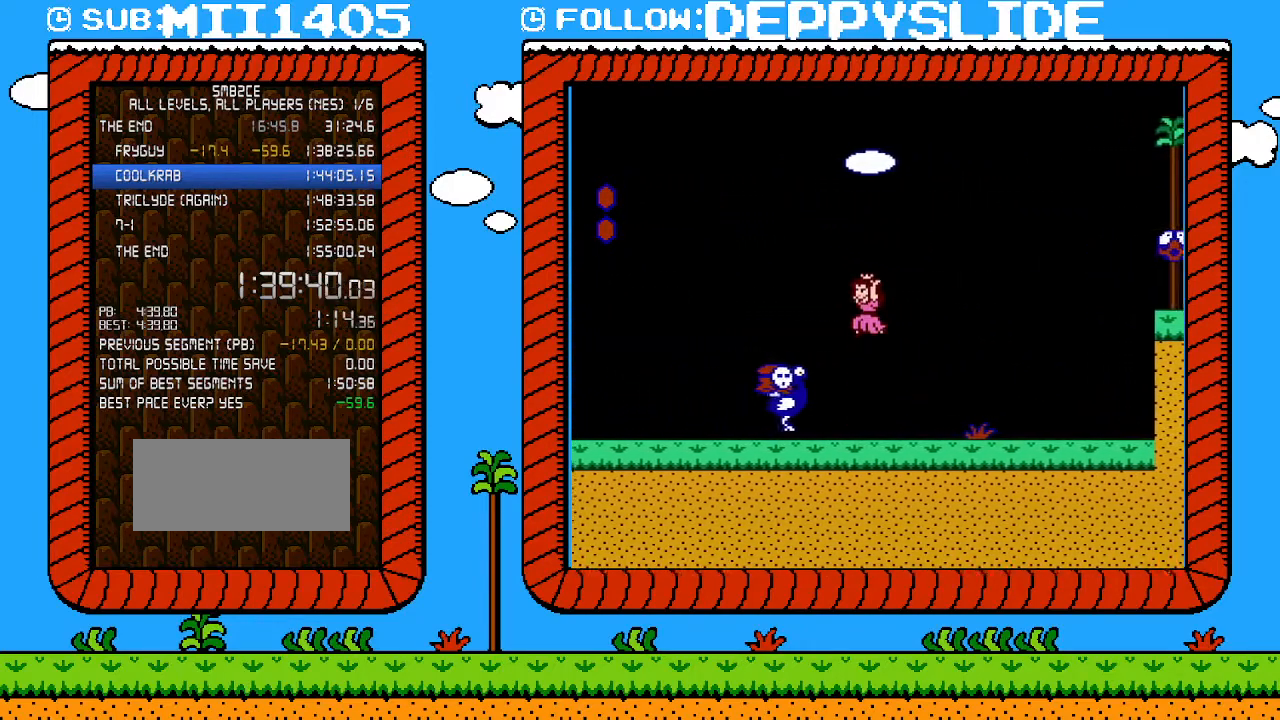
{"buttons": ["A", "B", "DPAD_UP", "DPAD_RIGHT"], "events": [[83, "DPAD_LEFT", "up"], [117, "A", "up"], [117, "DPAD_RIGHT", "down"], [183, "DPAD_UP", "down"], [400, "A", "down"]]}
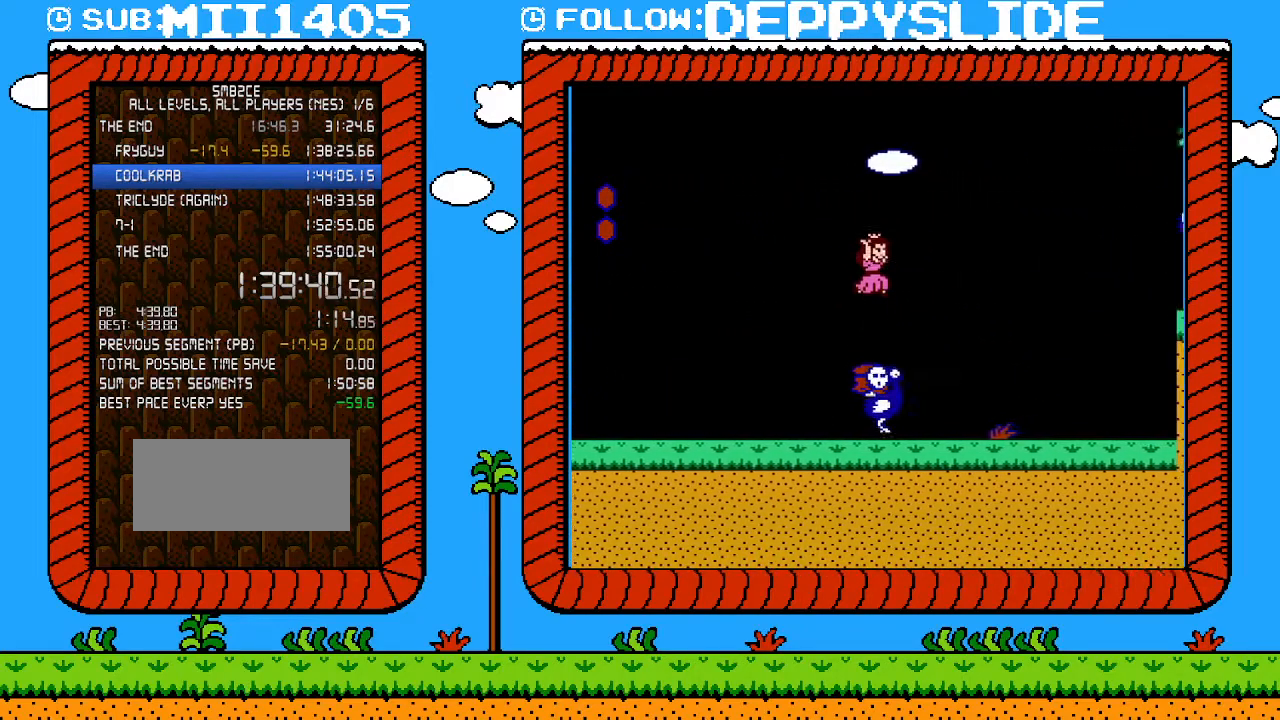
{"buttons": ["A", "B", "DPAD_UP", "DPAD_RIGHT"], "events": []}
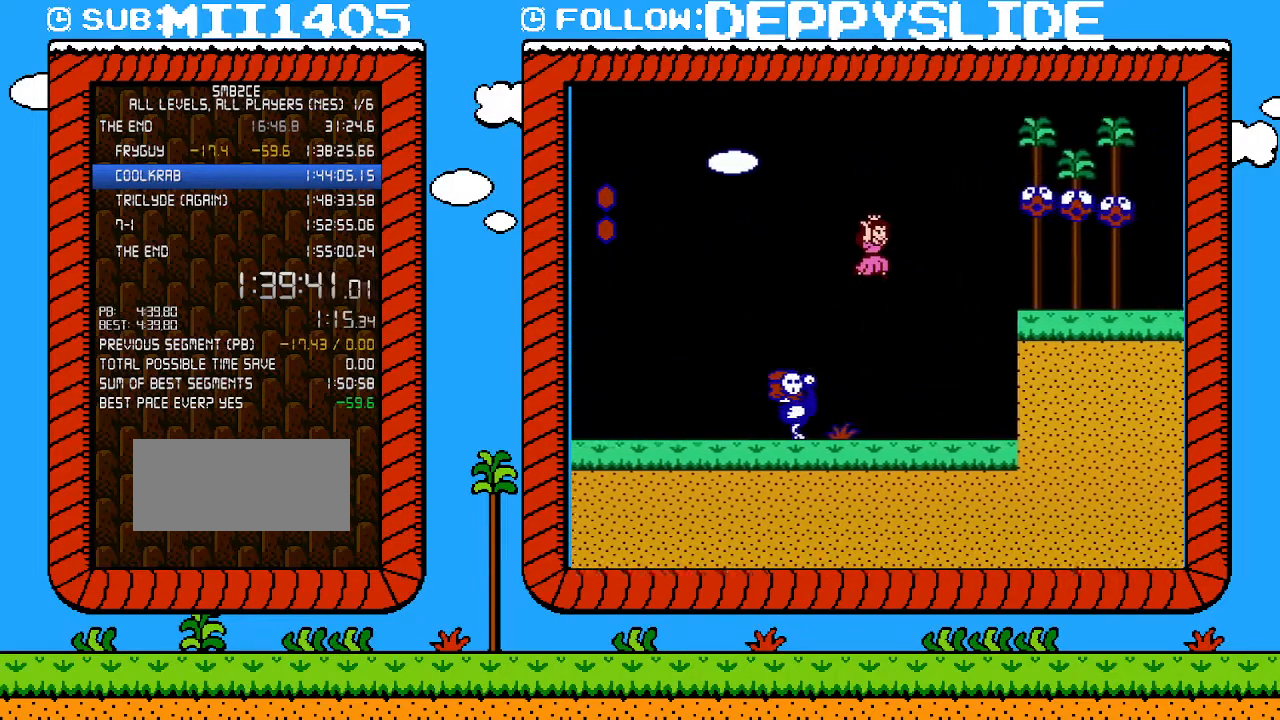
{"buttons": ["B", "DPAD_RIGHT"], "events": [[433, "A", "up"], [467, "DPAD_UP", "up"]]}
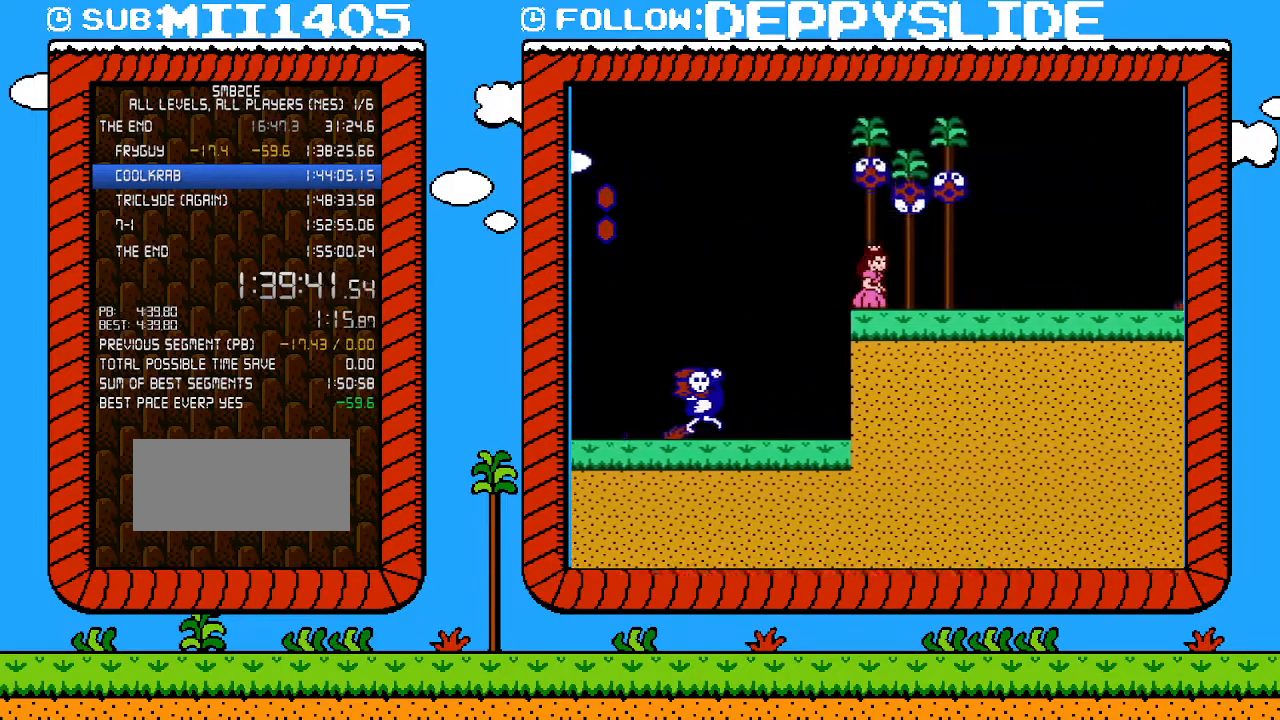
{"buttons": ["B", "DPAD_UP", "DPAD_RIGHT"], "events": [[217, "DPAD_UP", "down"]]}
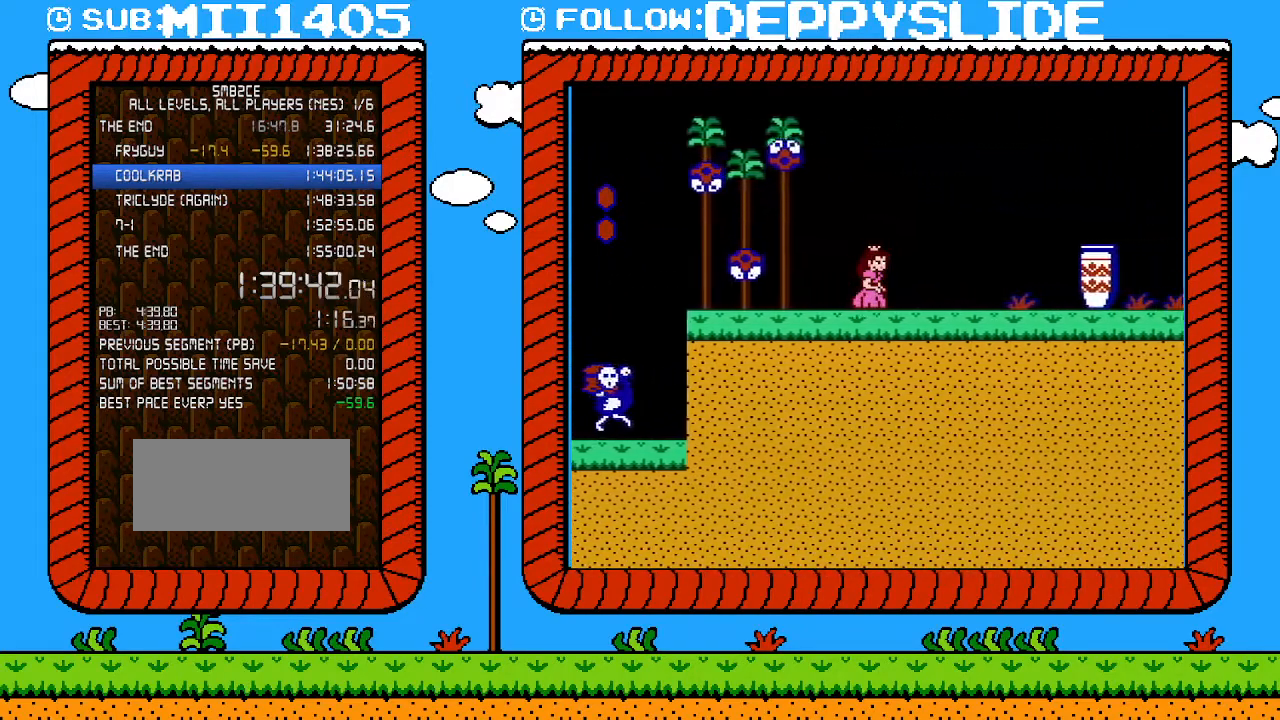
{"buttons": ["A", "B", "DPAD_RIGHT"], "events": [[150, "DPAD_UP", "up"], [367, "A", "down"]]}
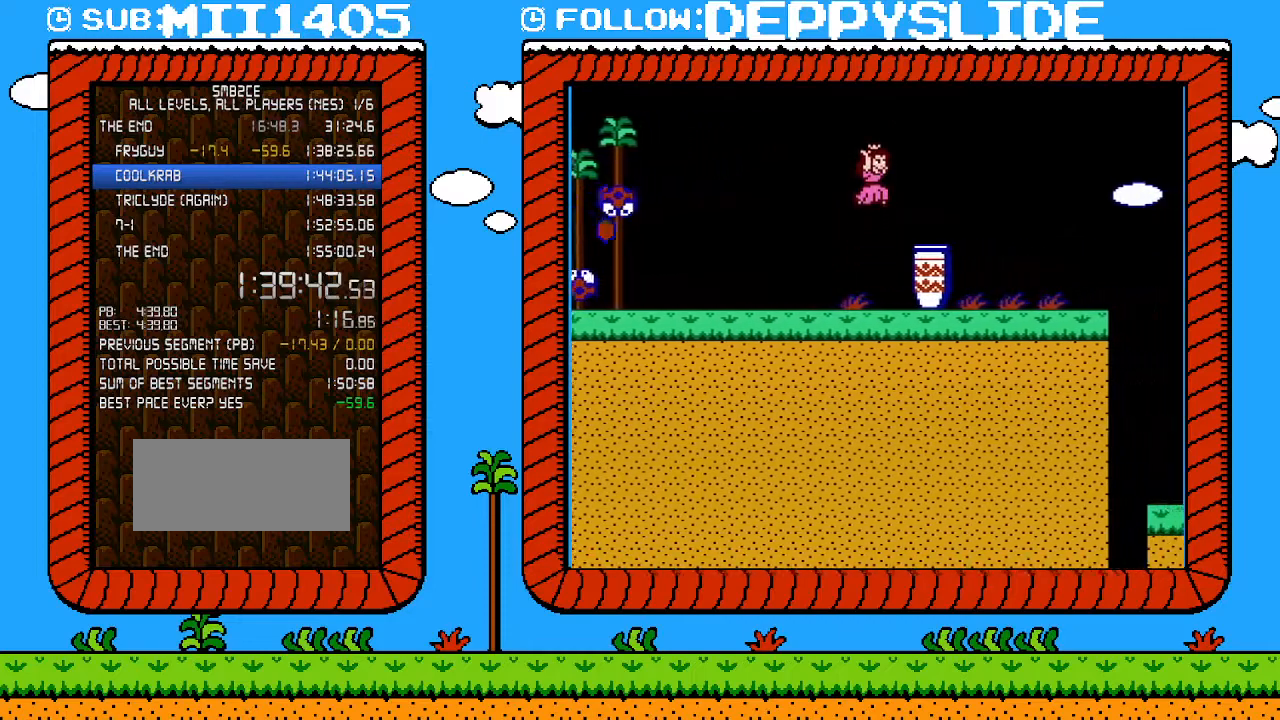
{"buttons": ["B", "DPAD_RIGHT"], "events": [[150, "A", "up"]]}
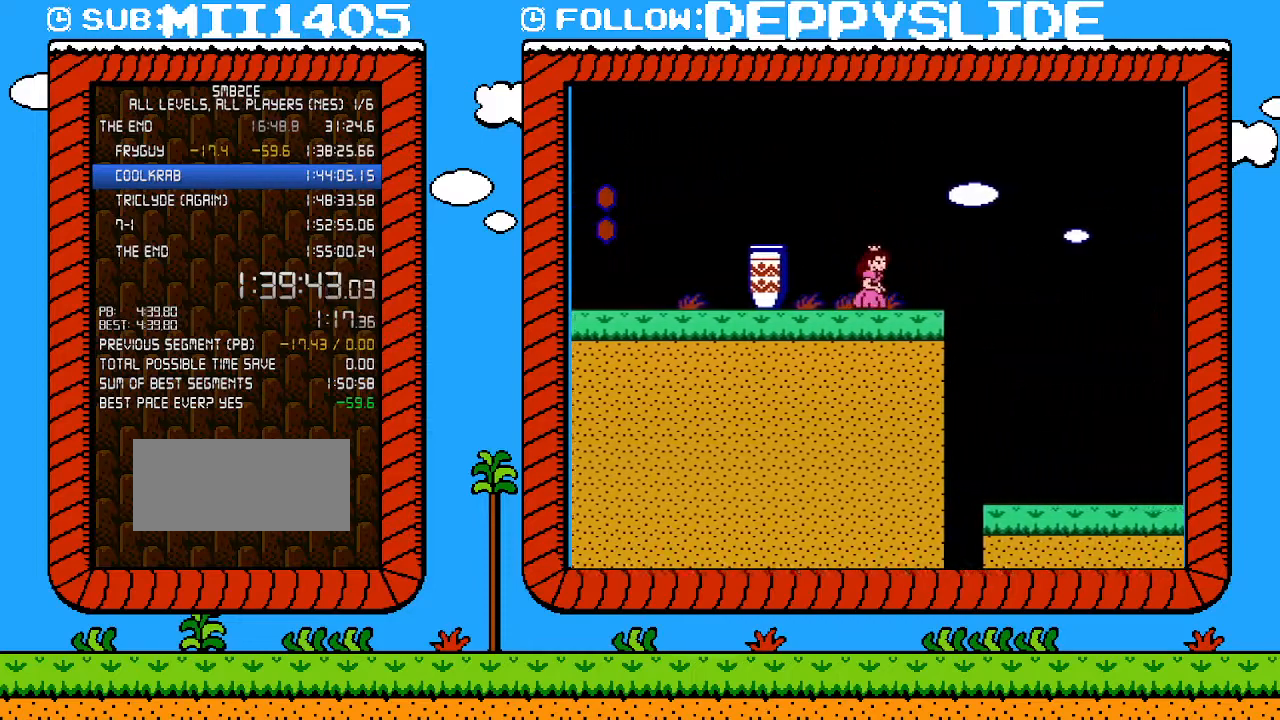
{"buttons": ["A", "B", "DPAD_RIGHT"], "events": [[283, "A", "down"]]}
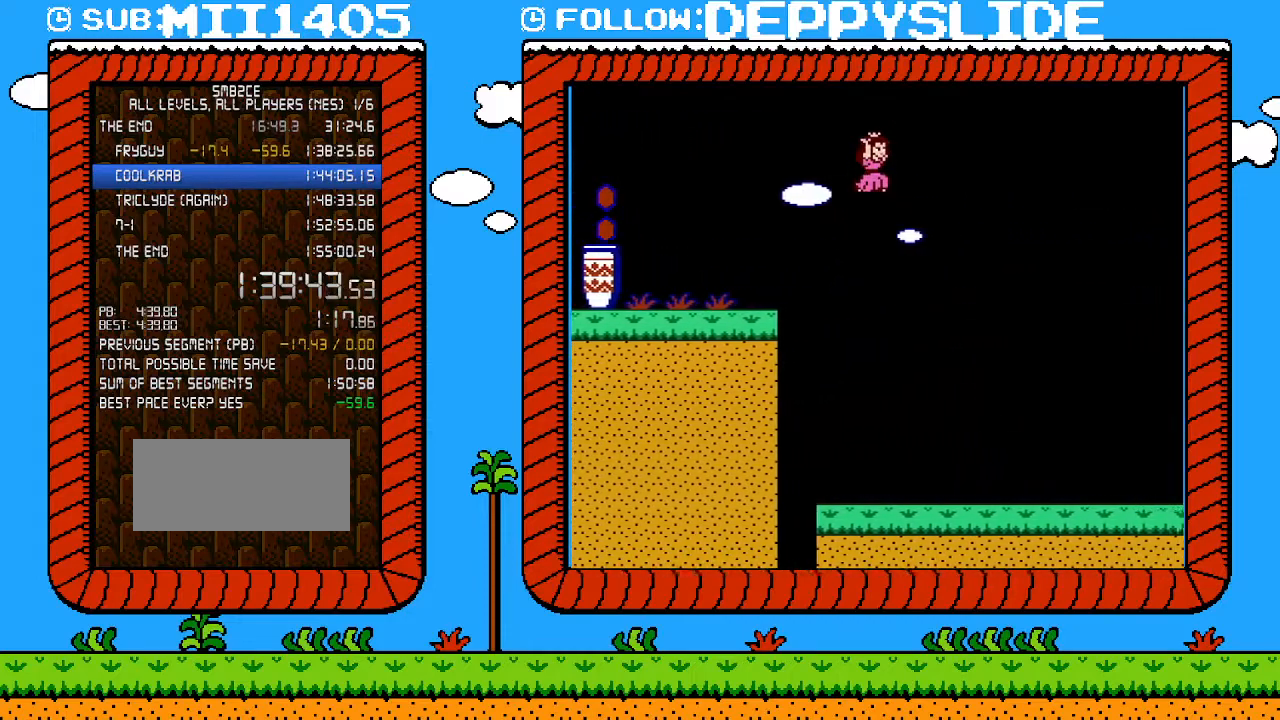
{"buttons": ["A", "B", "DPAD_RIGHT"], "events": []}
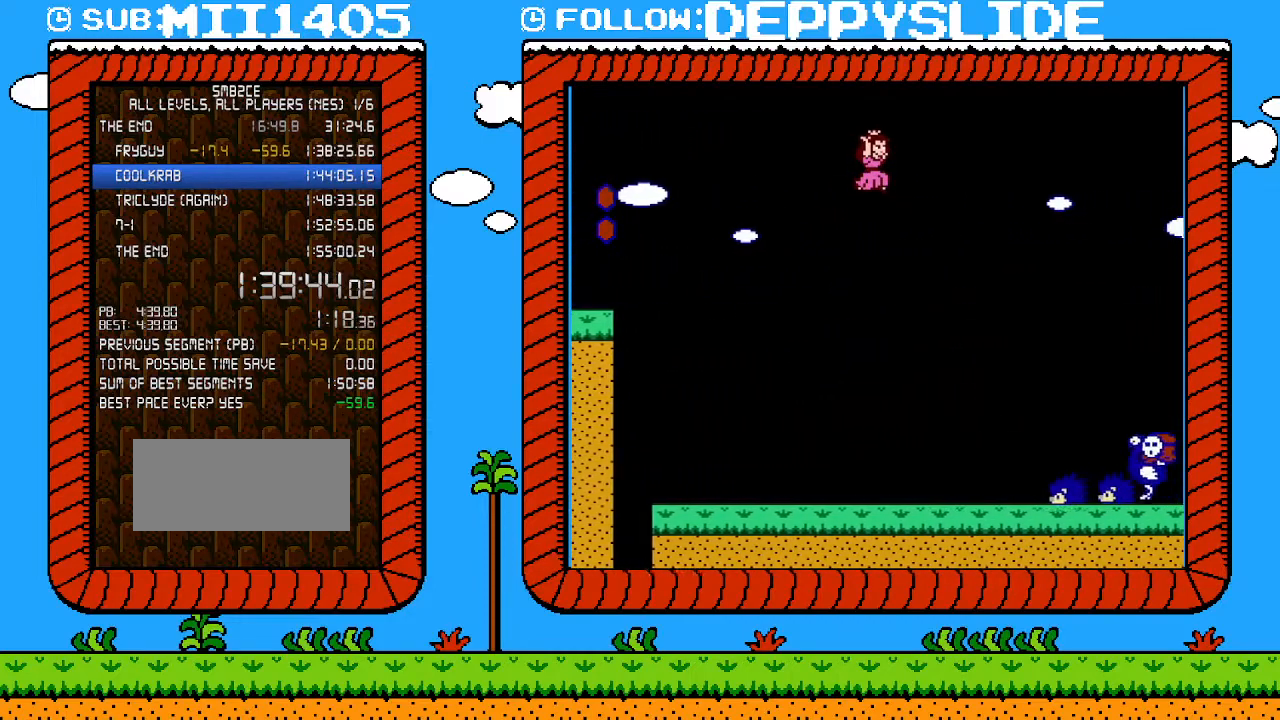
{"buttons": ["B", "DPAD_RIGHT"], "events": [[483, "A", "up"]]}
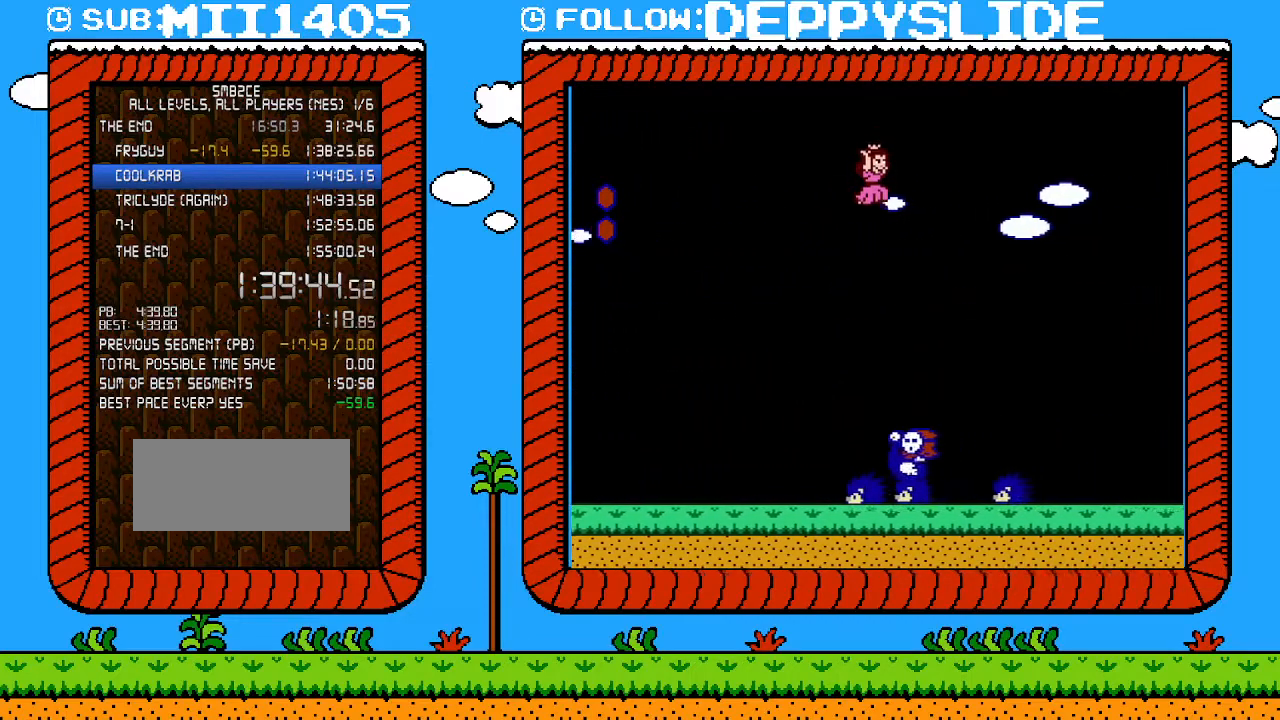
{"buttons": ["B", "DPAD_RIGHT"], "events": []}
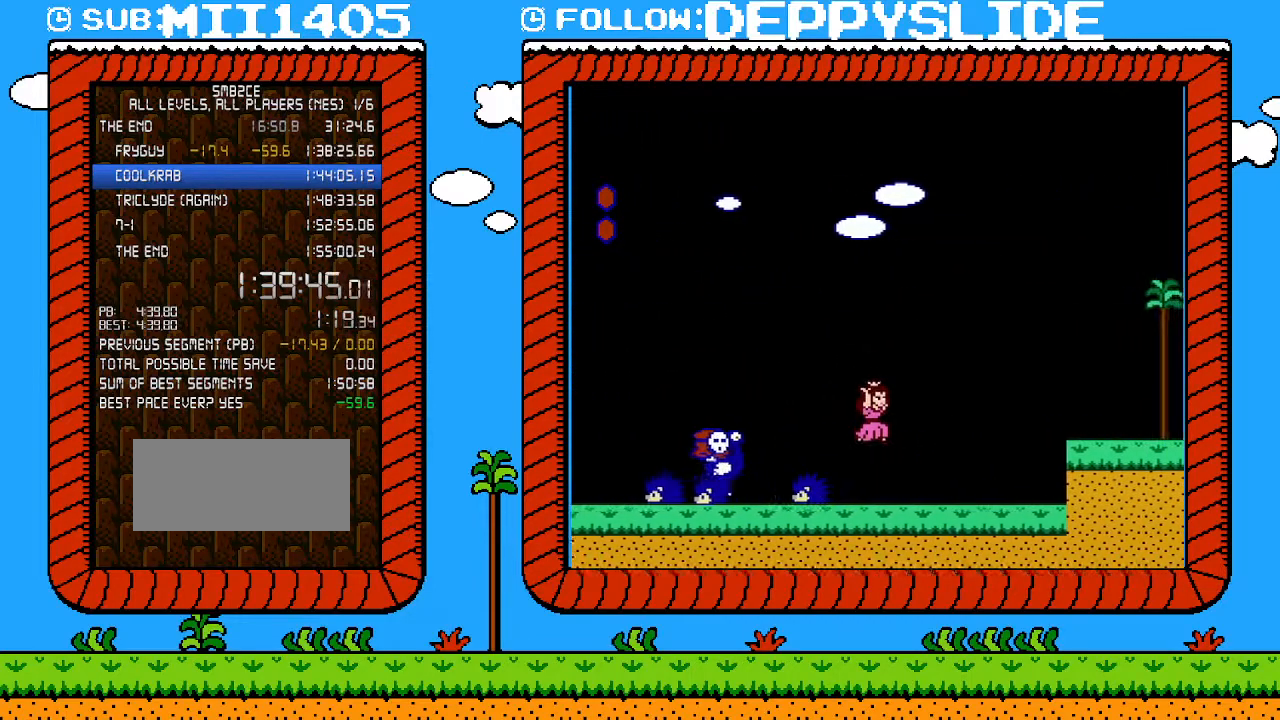
{"buttons": ["A", "B", "DPAD_RIGHT"], "events": [[333, "A", "down"]]}
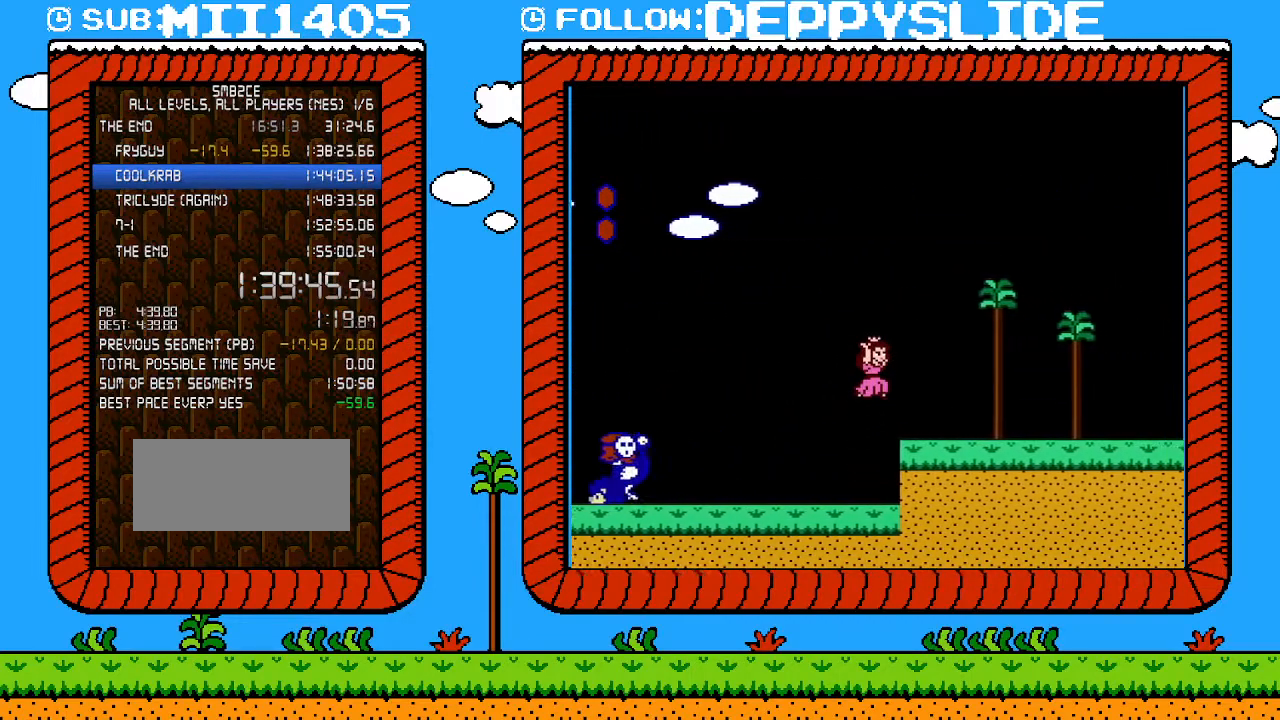
{"buttons": ["B", "DPAD_RIGHT"], "events": [[50, "A", "up"]]}
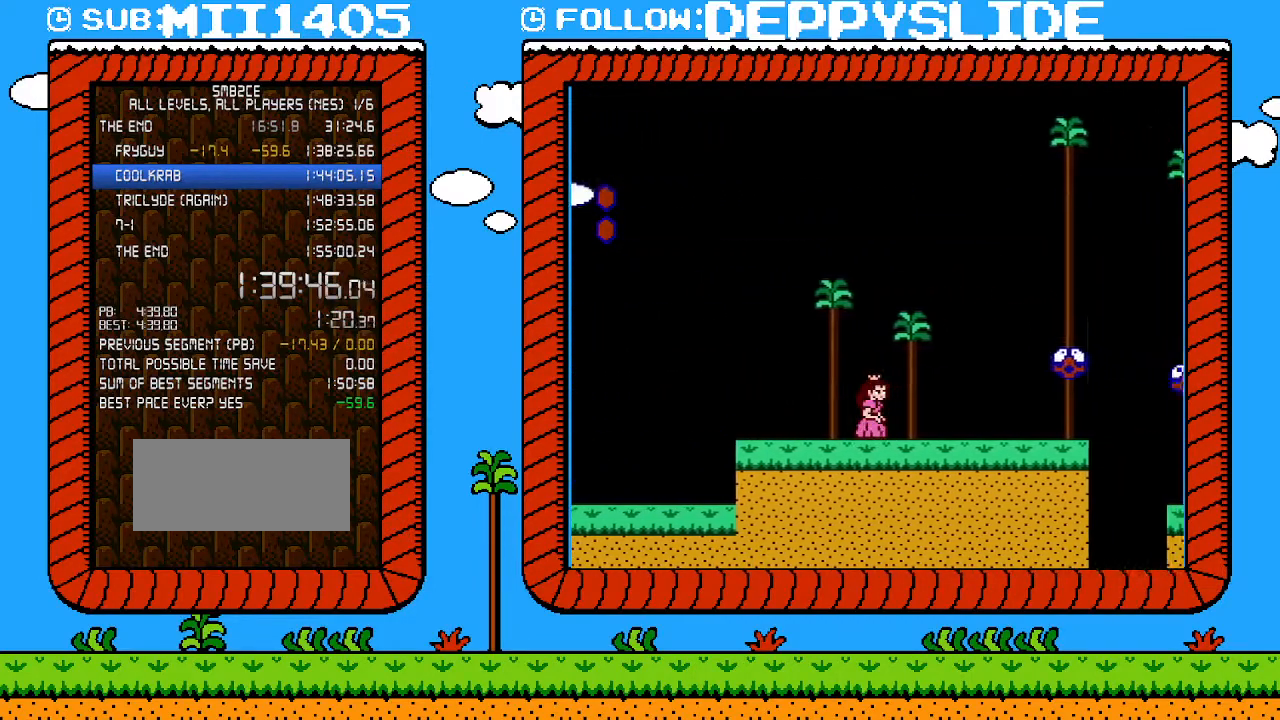
{"buttons": ["A", "B", "DPAD_RIGHT"], "events": [[217, "A", "down"]]}
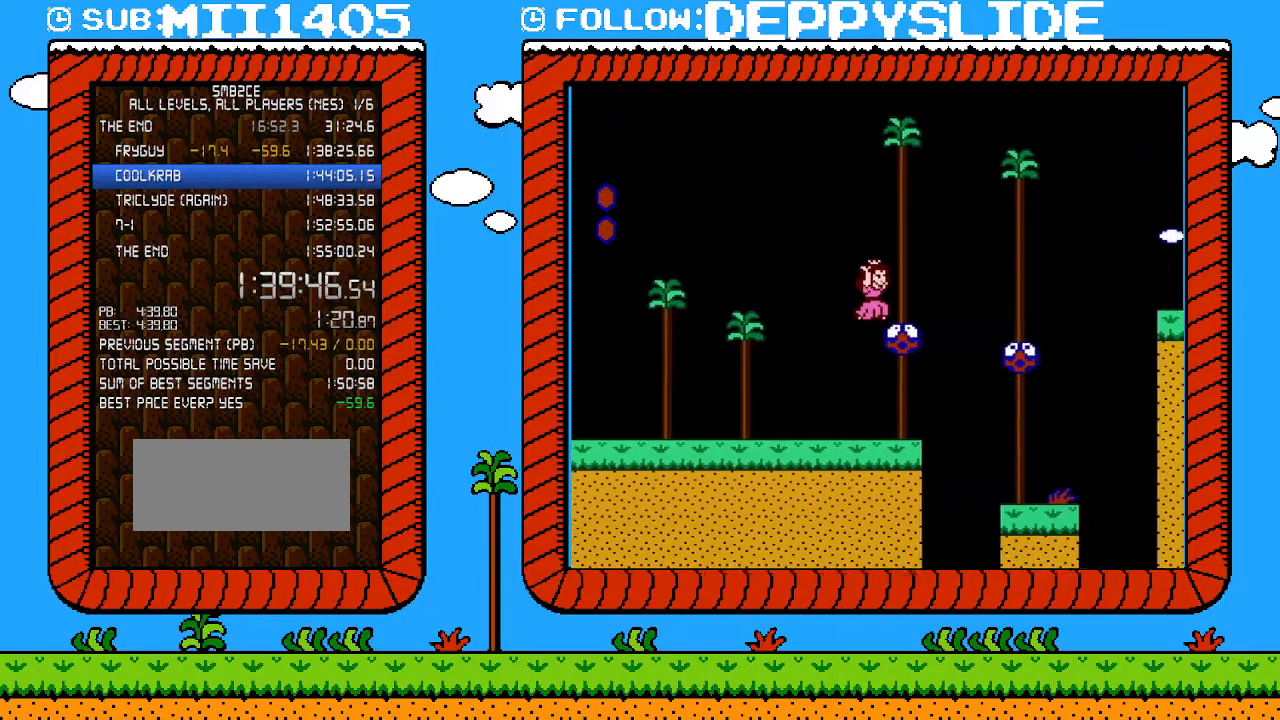
{"buttons": ["A", "B", "DPAD_RIGHT"], "events": [[50, "A", "up"], [217, "A", "down"]]}
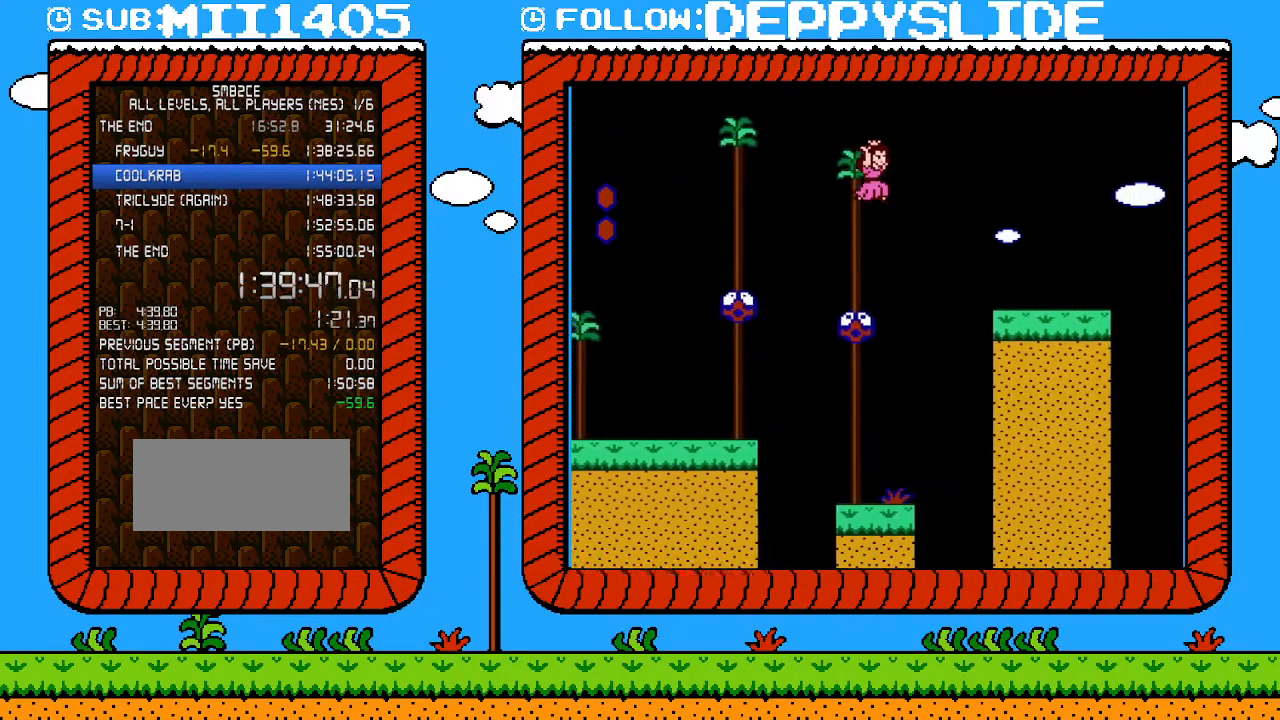
{"buttons": ["B", "DPAD_RIGHT"], "events": [[183, "A", "up"]]}
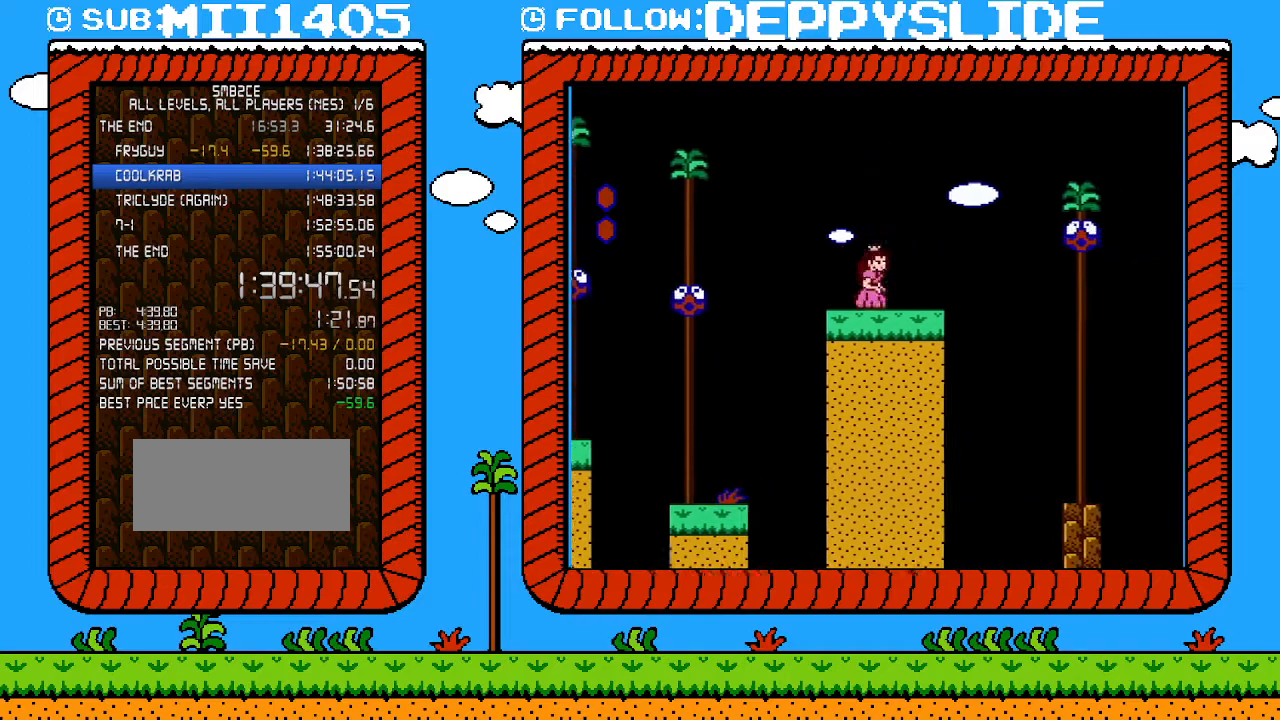
{"buttons": ["A", "B", "DPAD_RIGHT"], "events": [[83, "A", "down"]]}